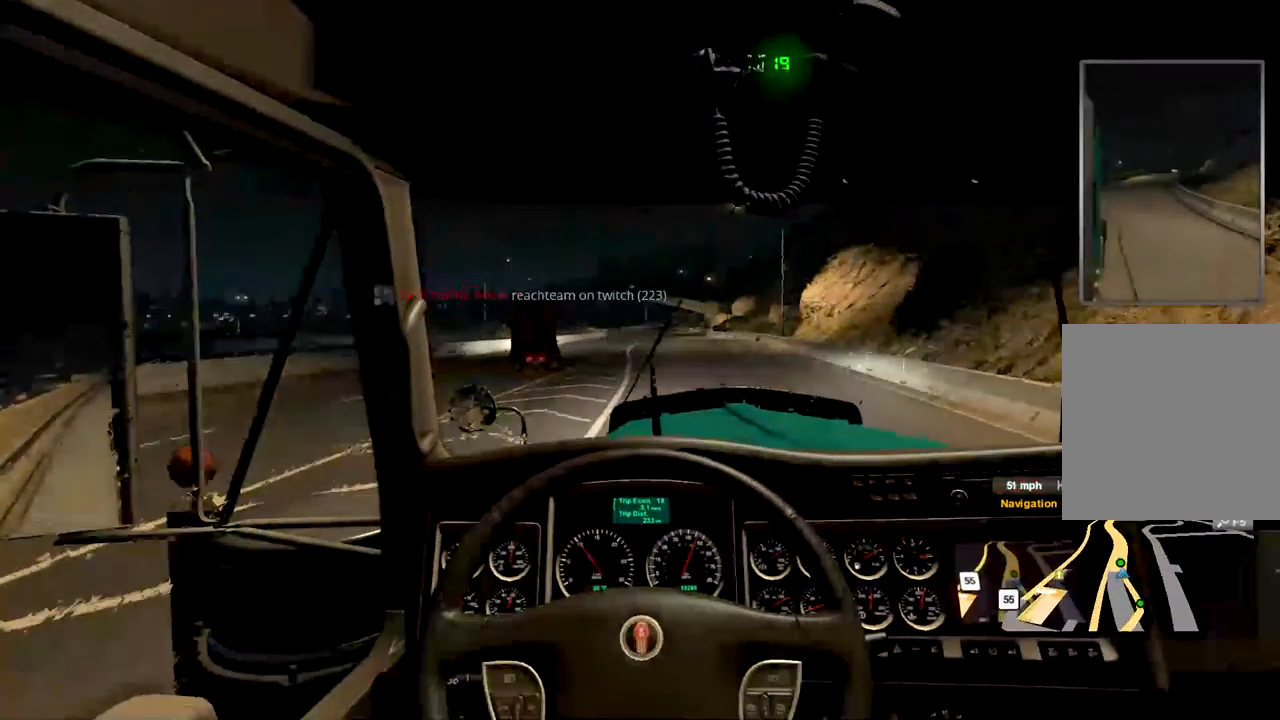
Gameplay with a controller (Xbox layout); each line is a JSON object with the inputs held at the frame after it (dt_ms = milliseconds from this image to that frame). "events" lists button and stick changes between this image and that frame as [ms after this image, input, new state], when the widget could be followed in between. Not read: X.
{"dt_ms": 500, "buttons": ["R2"], "left_stick": "center", "right_stick": "center", "events": []}
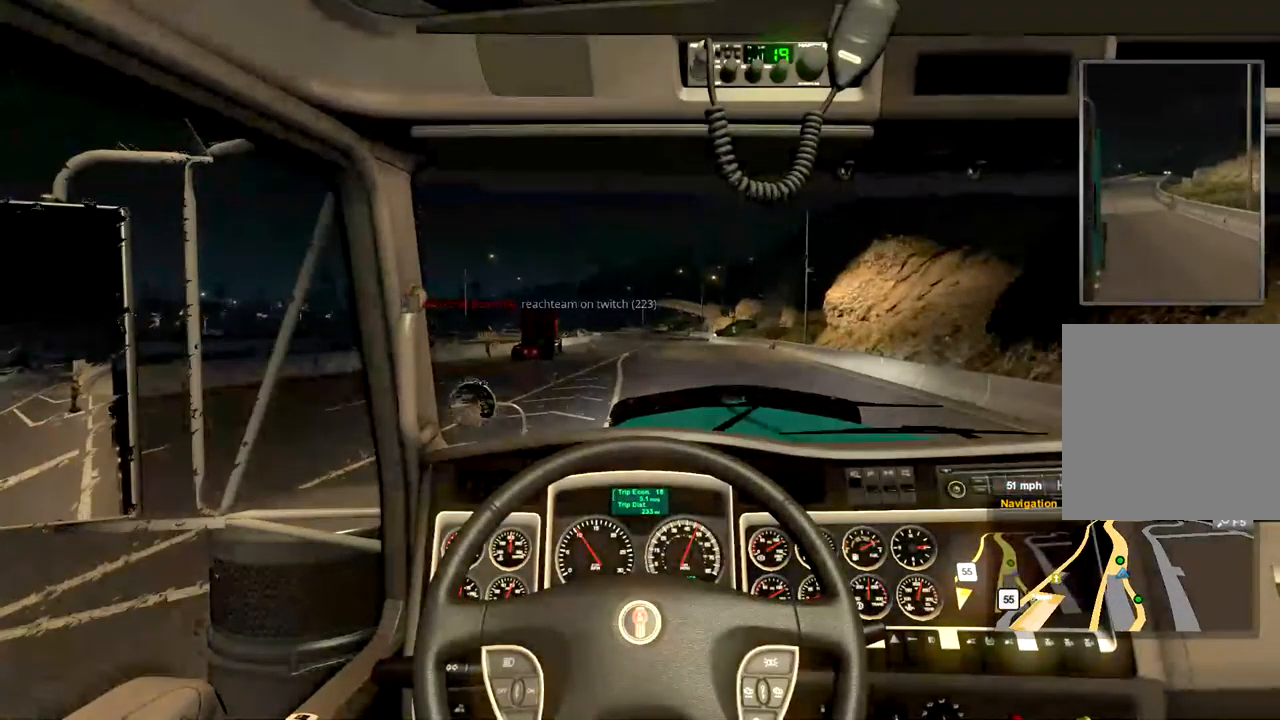
{"dt_ms": 500, "buttons": ["R2"], "left_stick": "center", "right_stick": "center", "events": []}
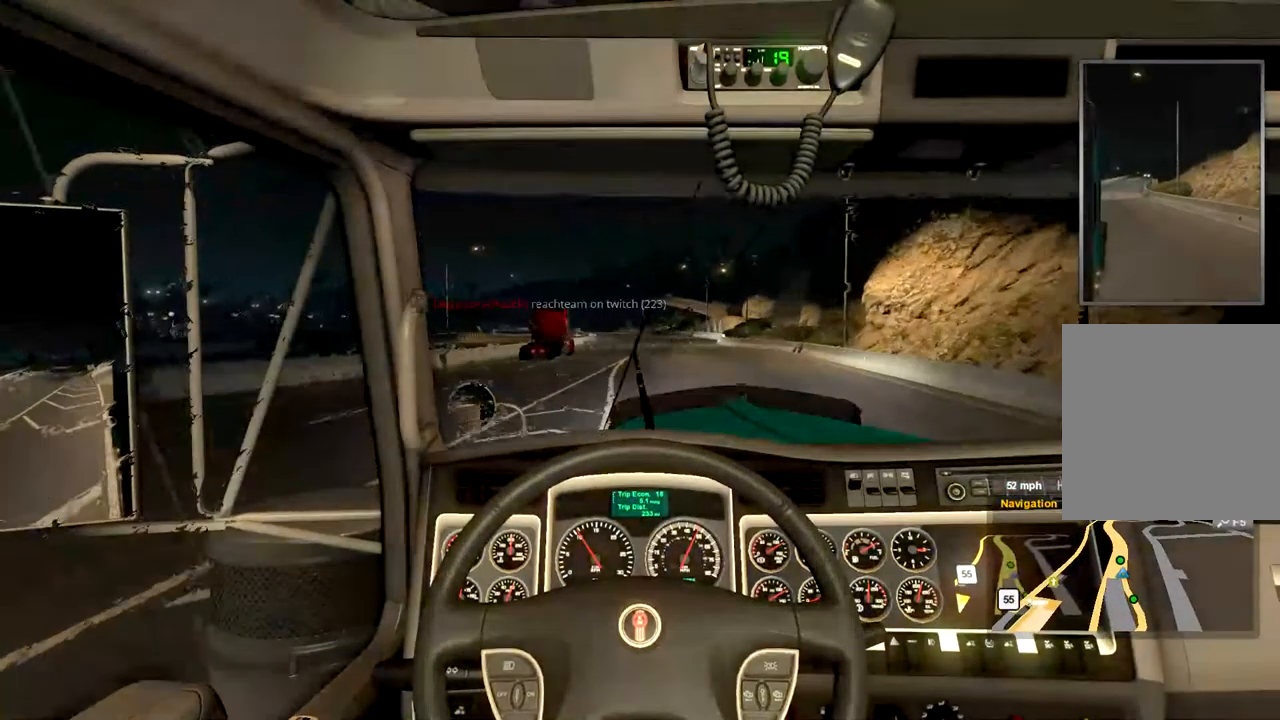
{"dt_ms": 500, "buttons": ["R2"], "left_stick": "center", "right_stick": "center", "events": []}
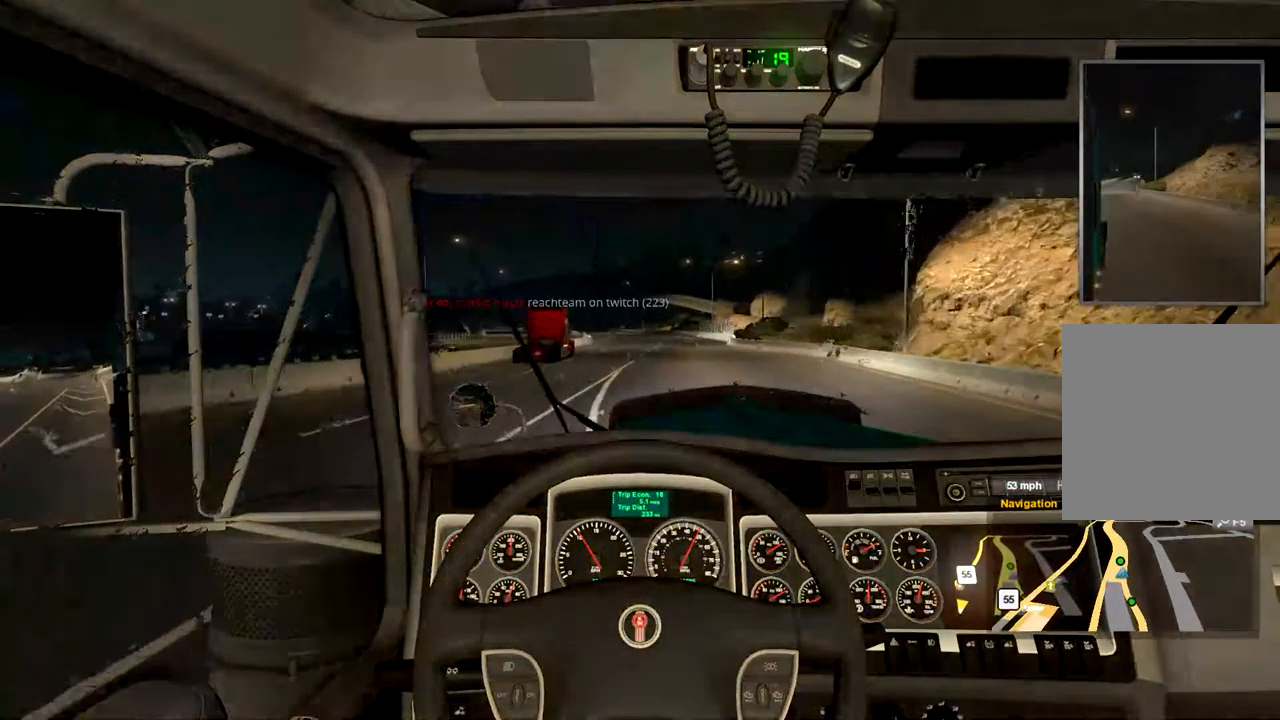
{"dt_ms": 500, "buttons": ["R2"], "left_stick": "center", "right_stick": "center", "events": []}
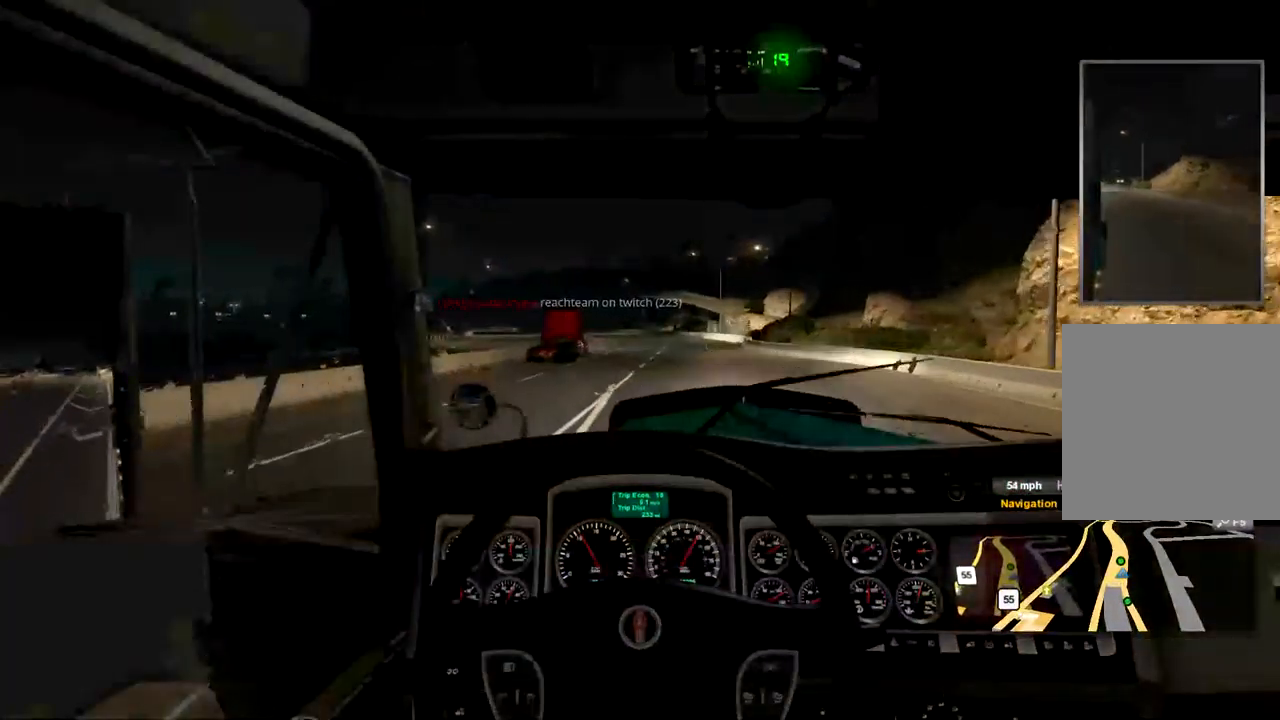
{"dt_ms": 500, "buttons": ["R2"], "left_stick": "center", "right_stick": "center", "events": []}
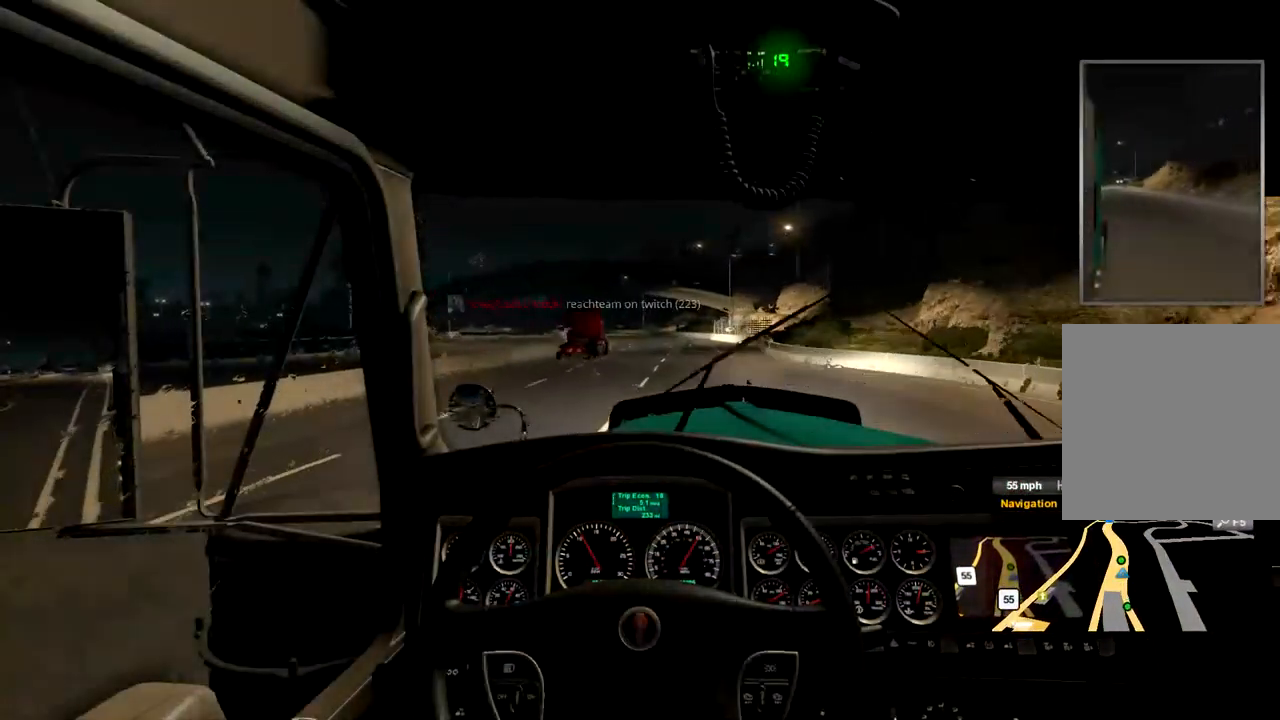
{"dt_ms": 467, "buttons": ["R2"], "left_stick": "center", "right_stick": "center", "events": []}
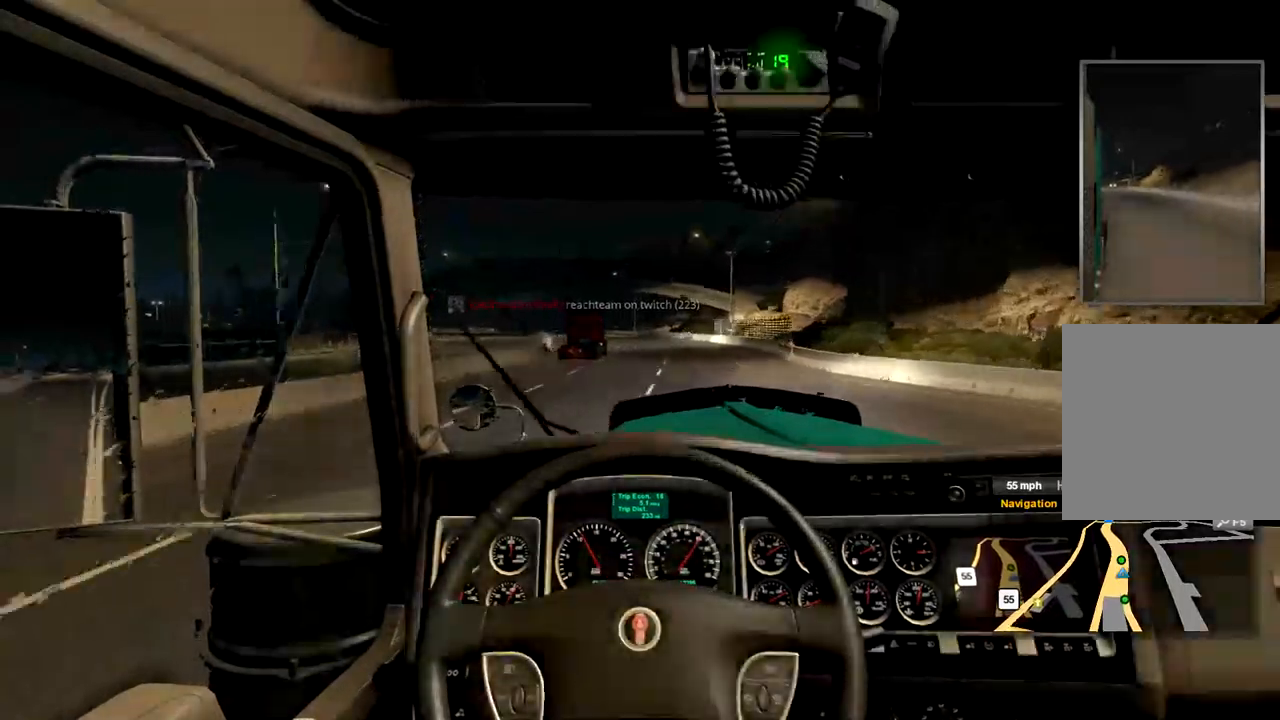
{"dt_ms": 500, "buttons": ["R2"], "left_stick": "center", "right_stick": "center", "events": []}
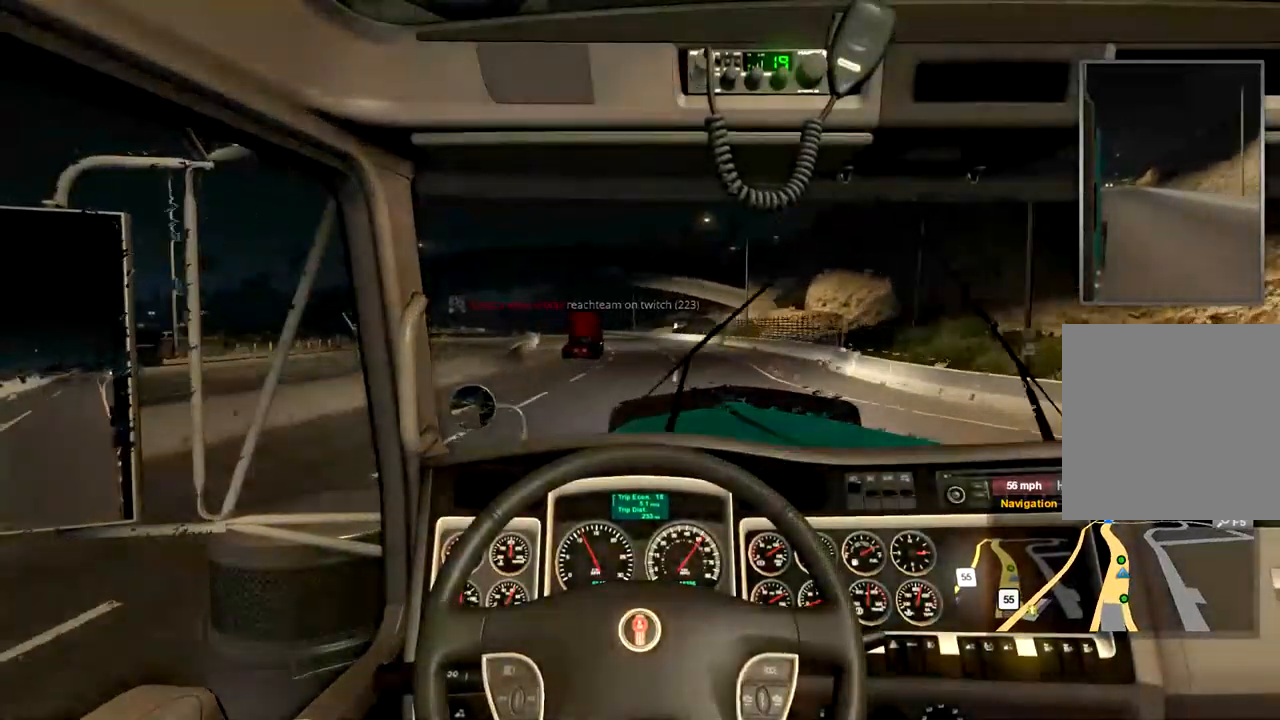
{"dt_ms": 500, "buttons": ["R2"], "left_stick": "center", "right_stick": "center", "events": []}
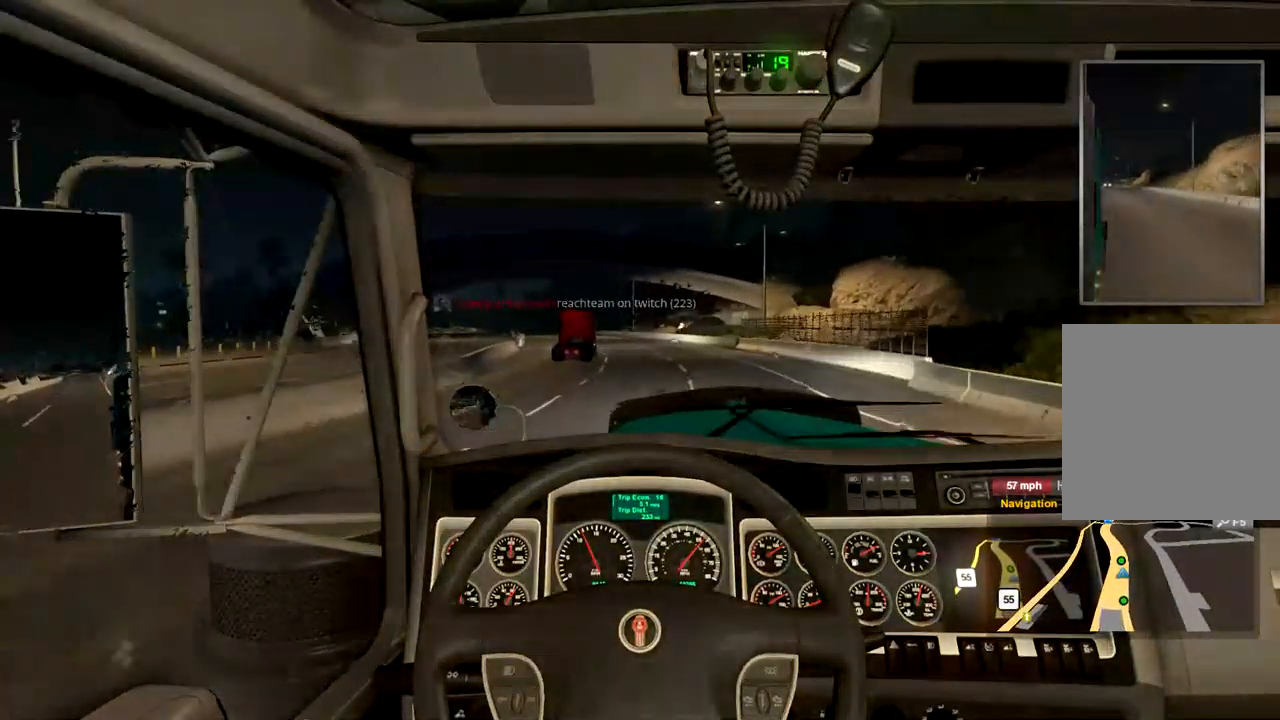
{"dt_ms": 500, "buttons": ["R2"], "left_stick": "center", "right_stick": "center", "events": []}
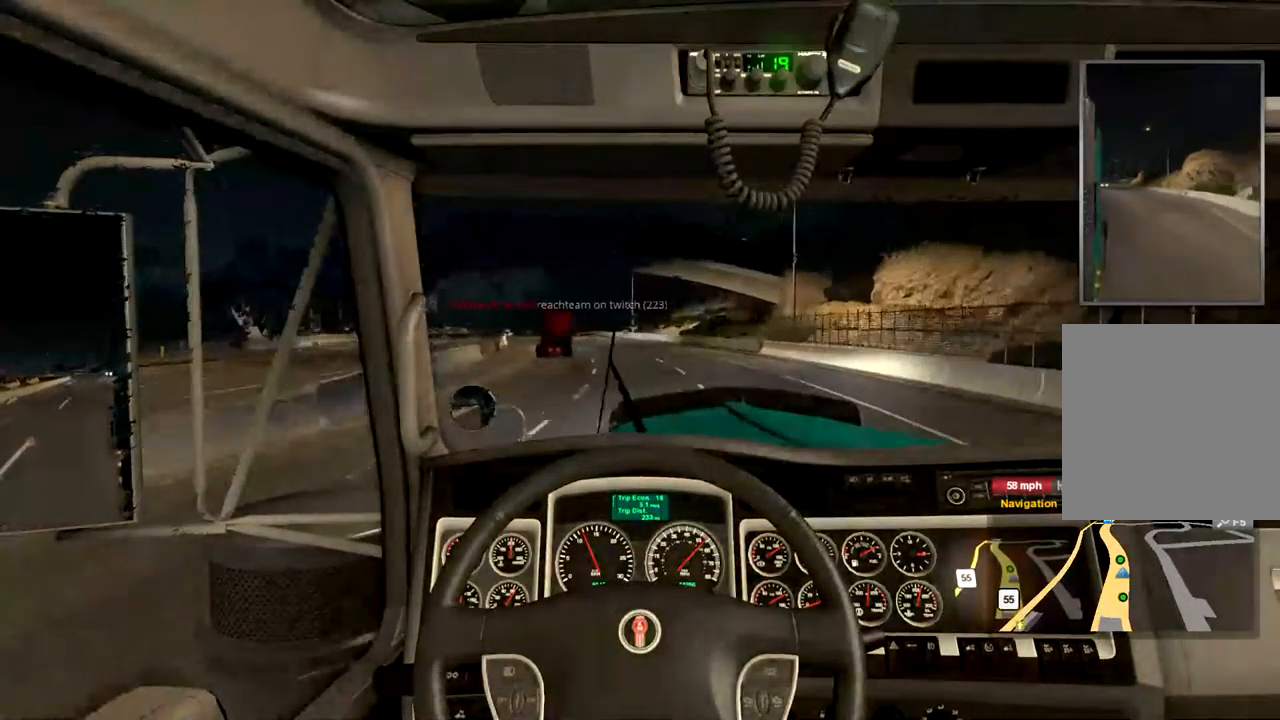
{"dt_ms": 500, "buttons": ["R2"], "left_stick": "center", "right_stick": "center", "events": []}
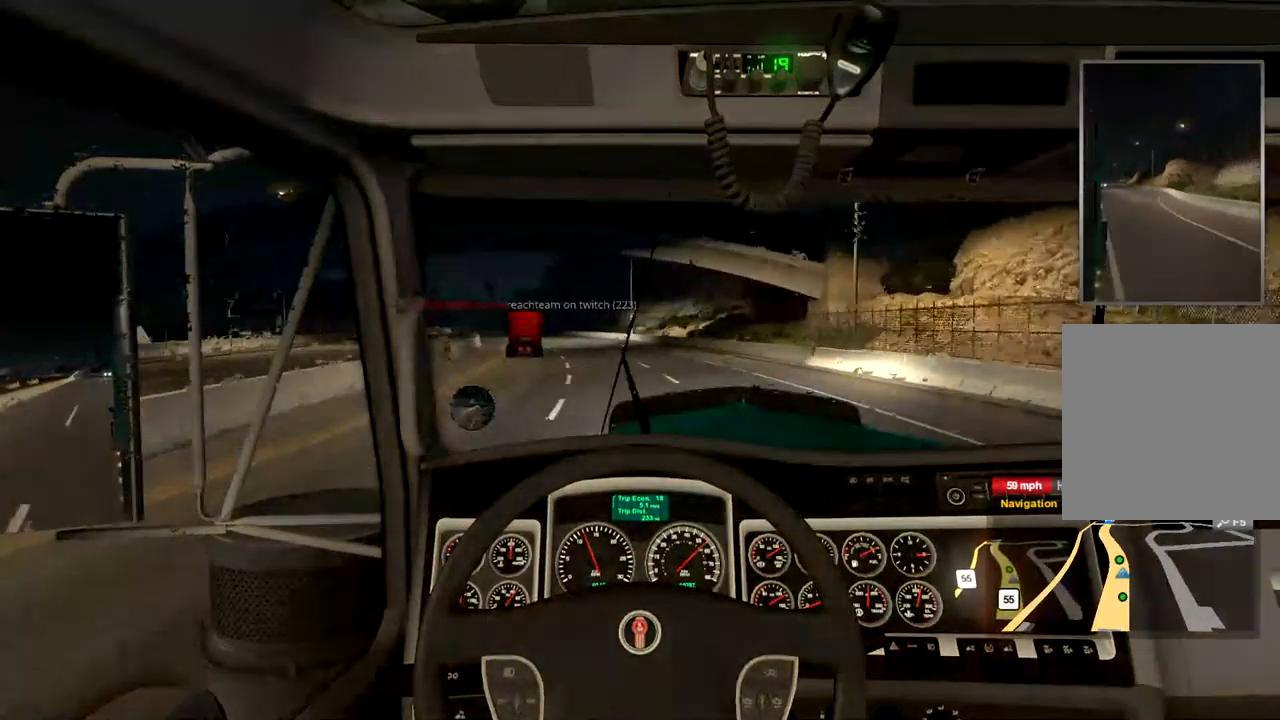
{"dt_ms": 500, "buttons": ["R2"], "left_stick": "center", "right_stick": "center", "events": []}
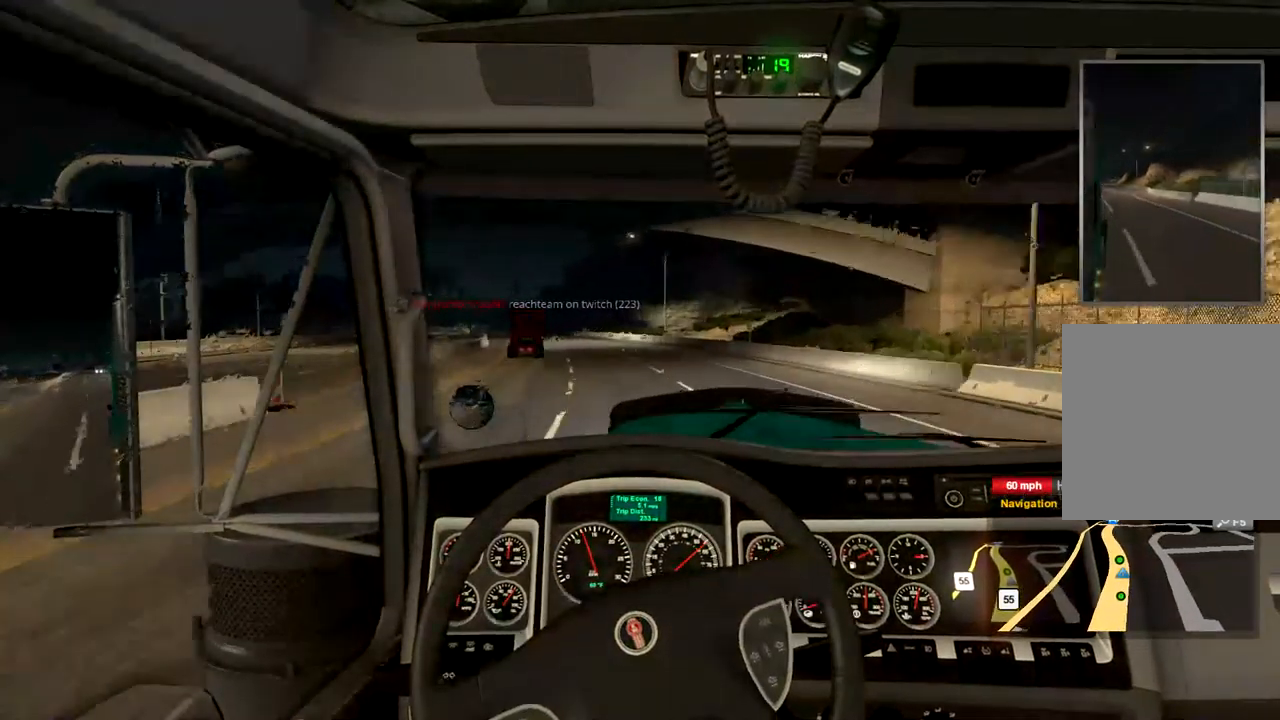
{"dt_ms": 500, "buttons": ["R2"], "left_stick": "center", "right_stick": "center", "events": []}
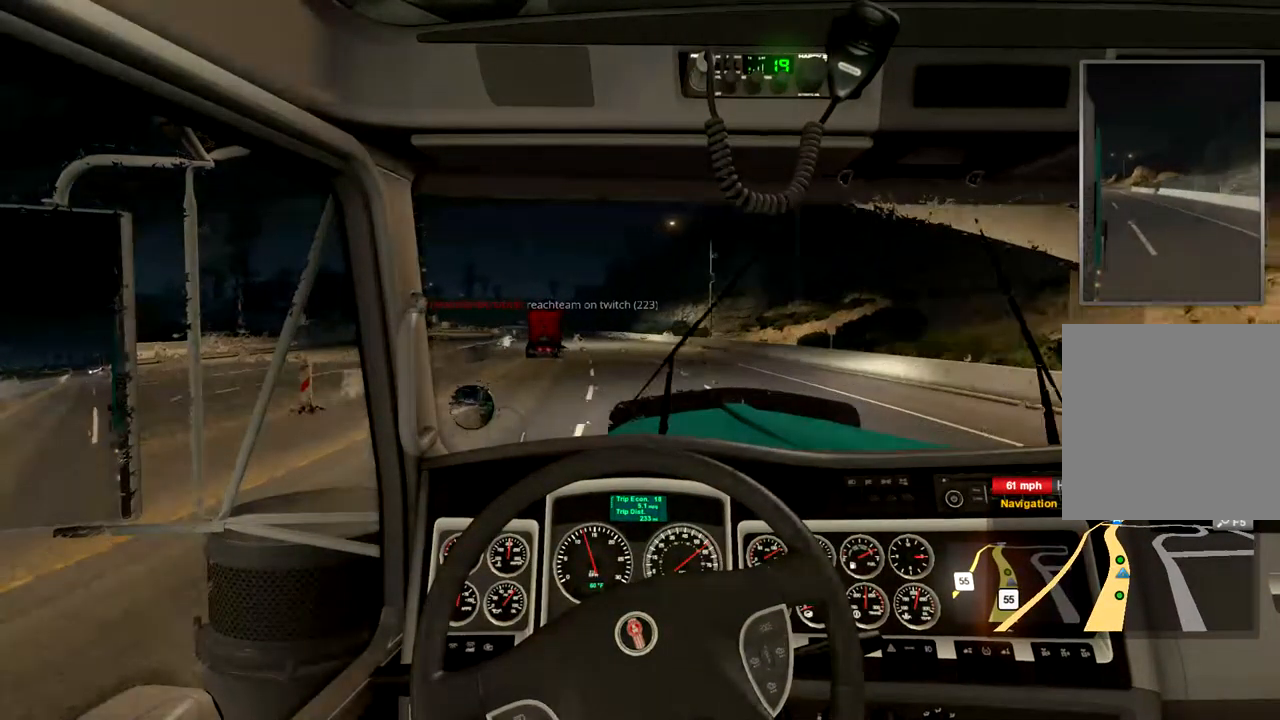
{"dt_ms": 500, "buttons": ["R2"], "left_stick": "center", "right_stick": "center", "events": []}
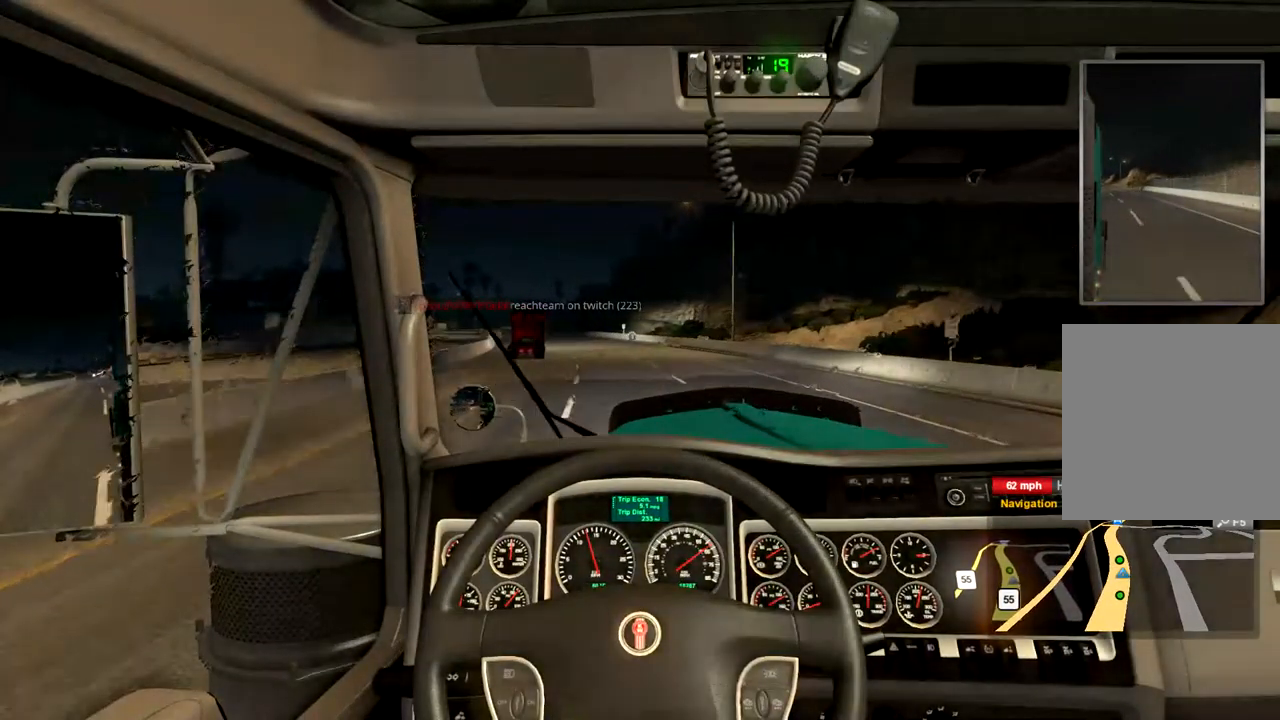
{"dt_ms": 500, "buttons": ["R2"], "left_stick": "center", "right_stick": "center", "events": [[167, "left_stick", "left"], [400, "left_stick", "center"]]}
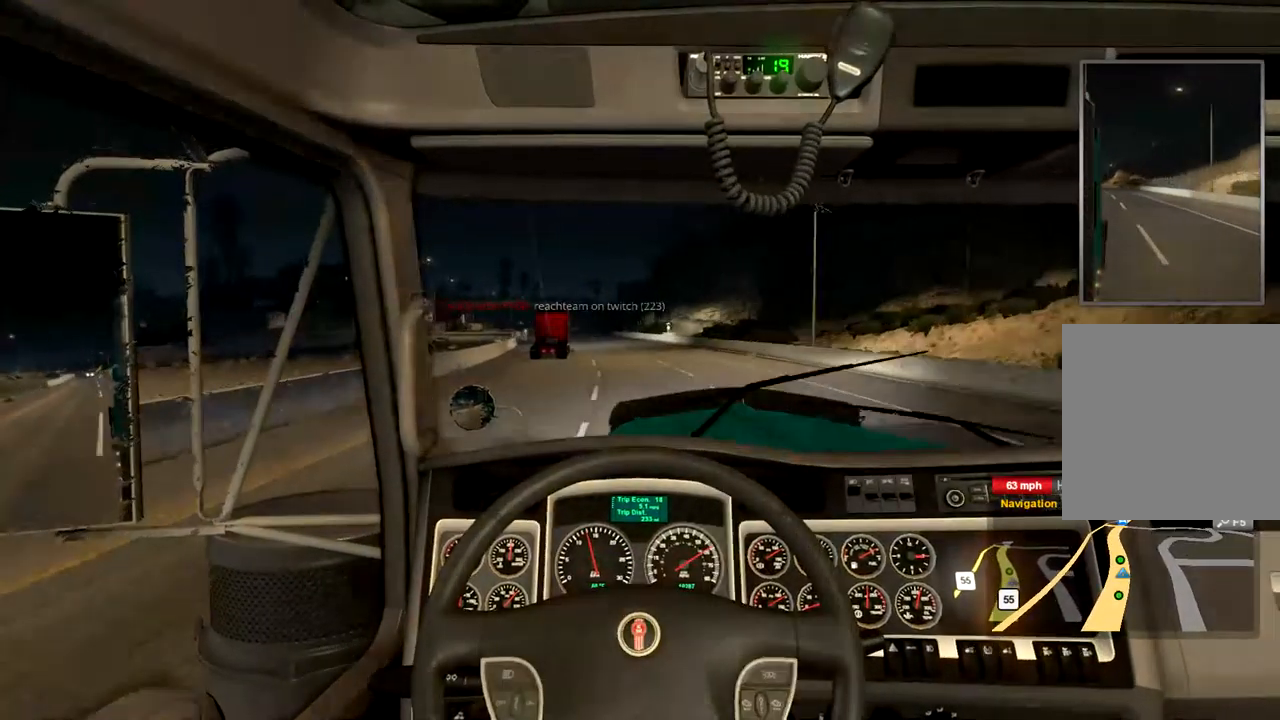
{"dt_ms": 500, "buttons": ["R2"], "left_stick": "center", "right_stick": "center", "events": []}
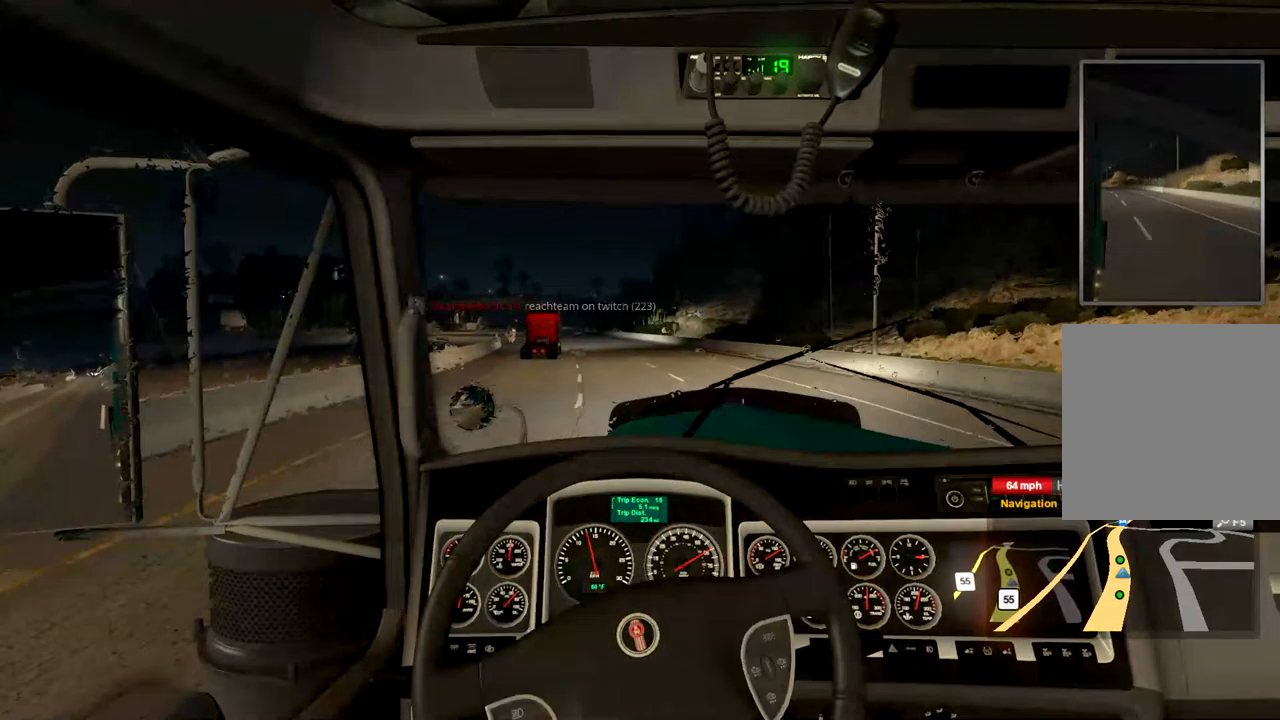
{"dt_ms": 500, "buttons": ["R2"], "left_stick": "center", "right_stick": "center", "events": [[34, "left_stick", "left"], [134, "left_stick", "center"]]}
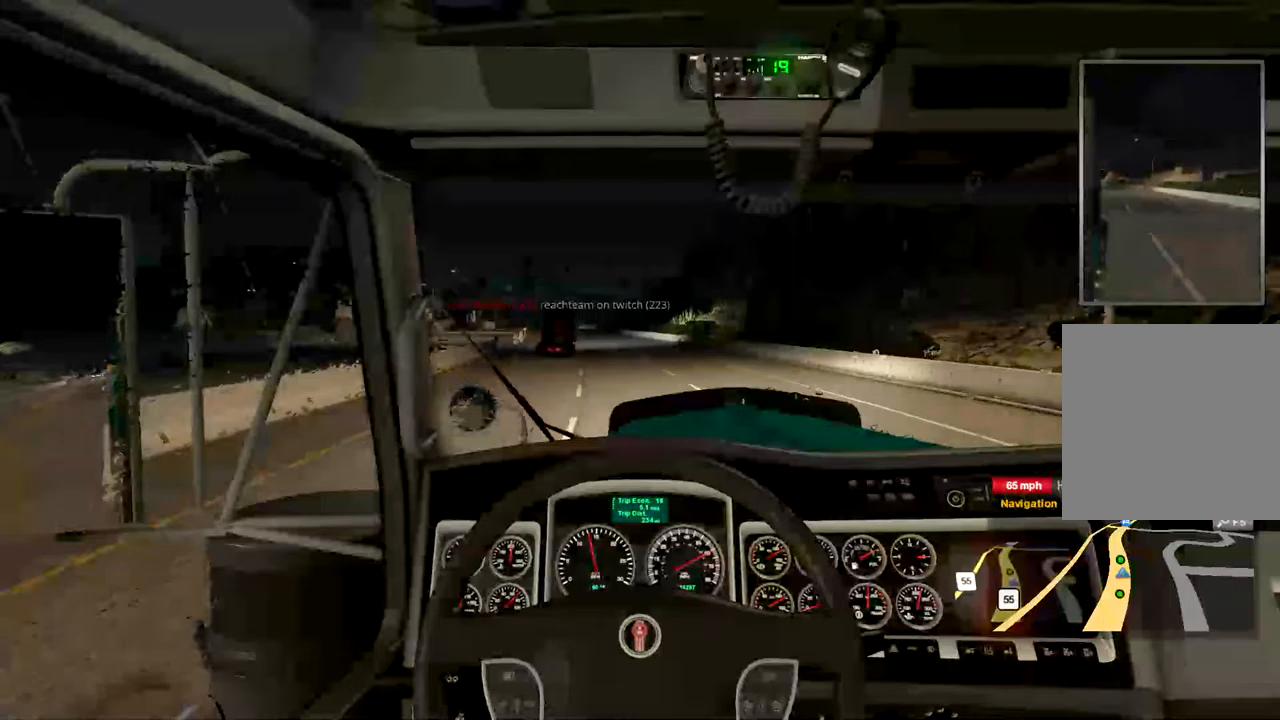
{"dt_ms": 500, "buttons": ["R2"], "left_stick": "center", "right_stick": "center", "events": [[67, "left_stick", "left"], [133, "left_stick", "center"]]}
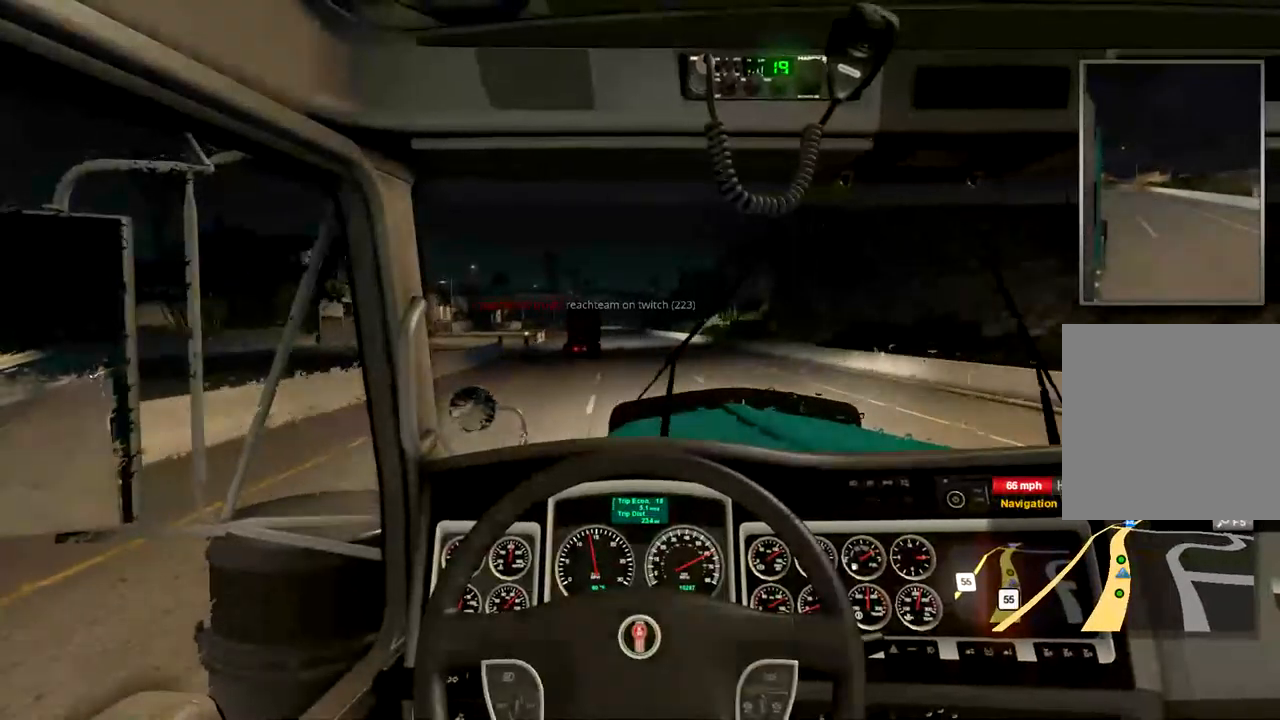
{"dt_ms": 500, "buttons": ["R2"], "left_stick": "center", "right_stick": "center", "events": []}
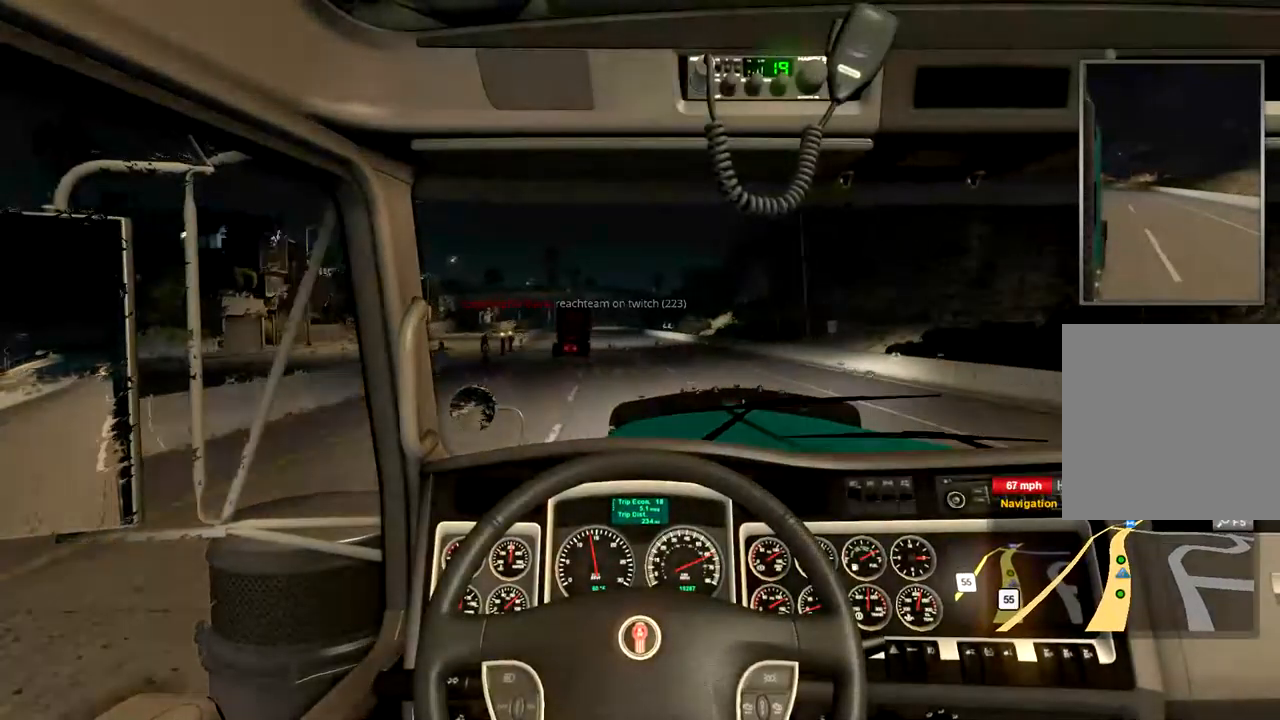
{"dt_ms": 500, "buttons": ["R2"], "left_stick": "center", "right_stick": "center", "events": [[133, "left_stick", "down-left"], [200, "left_stick", "center"]]}
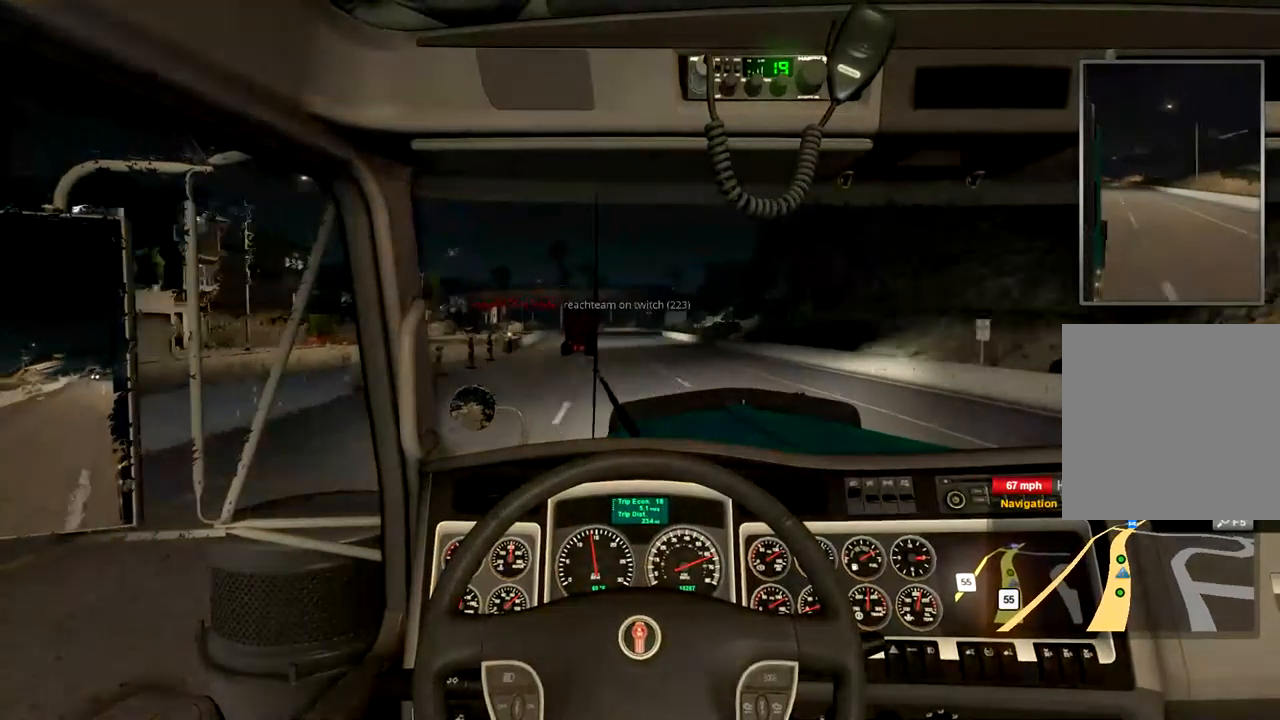
{"dt_ms": 500, "buttons": ["R2"], "left_stick": "center", "right_stick": "center", "events": []}
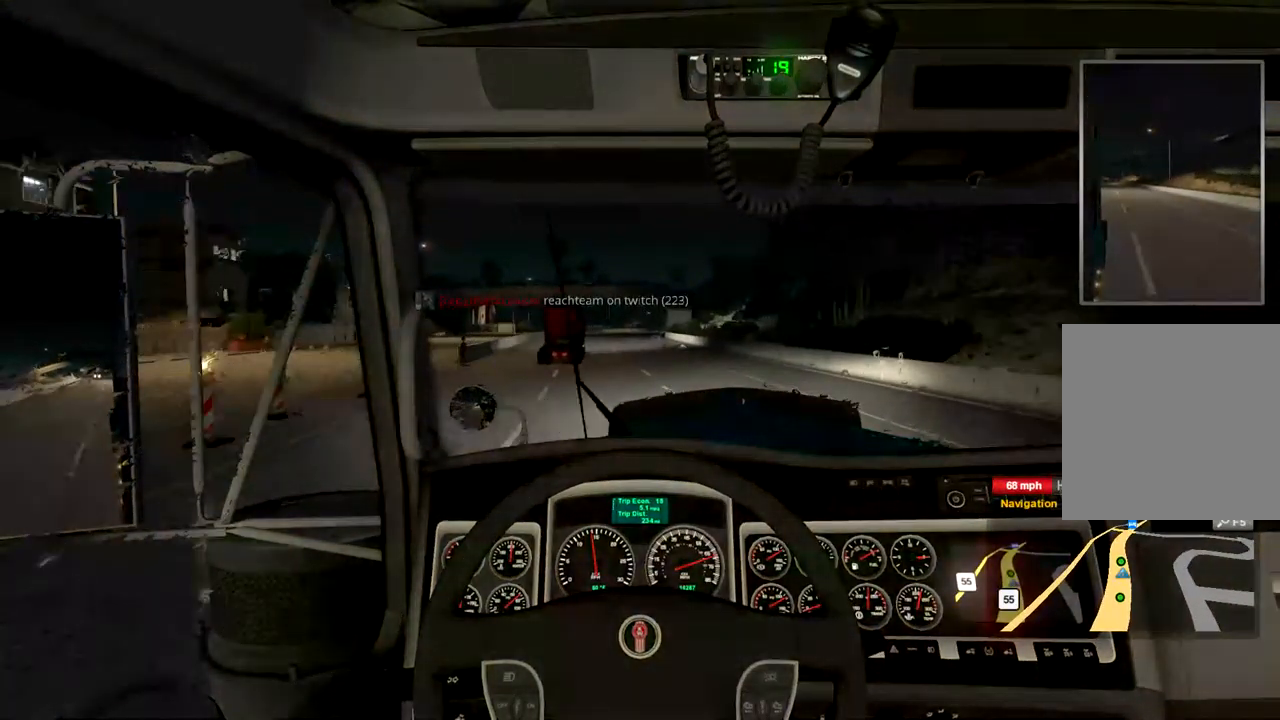
{"dt_ms": 1000, "buttons": ["R2"], "left_stick": "center", "right_stick": "center", "events": []}
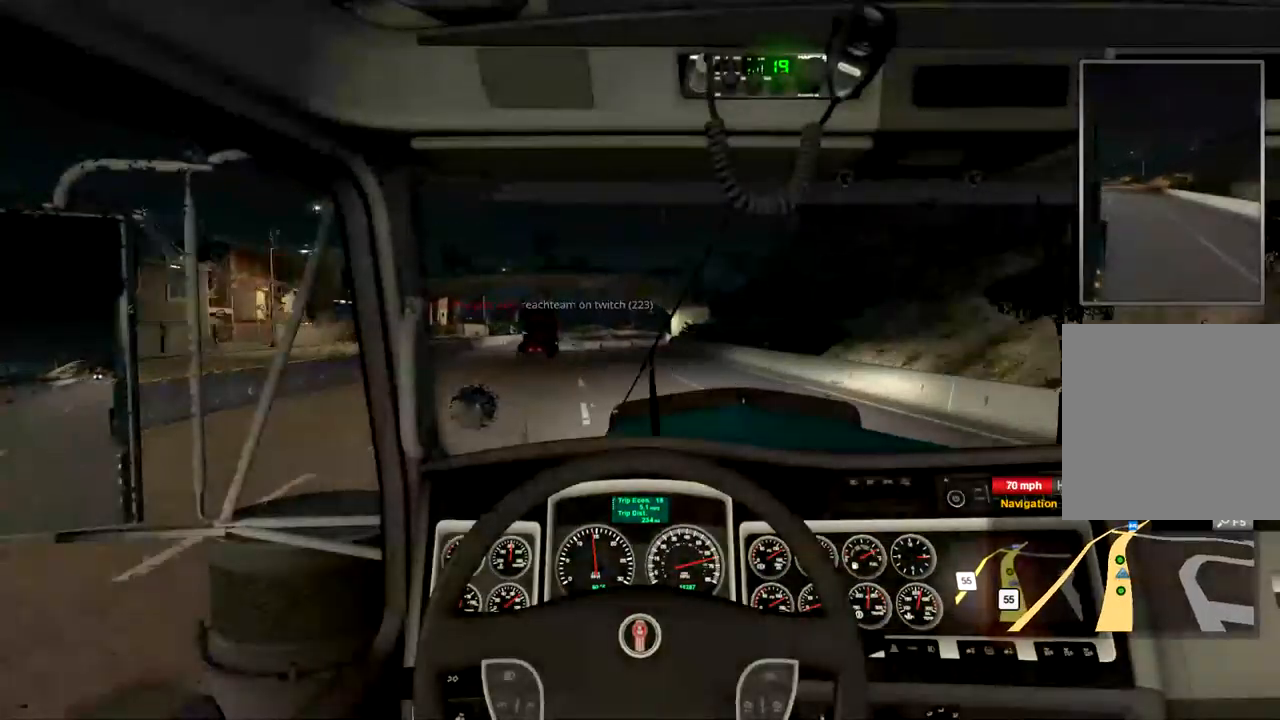
{"dt_ms": 1000, "buttons": ["R2"], "left_stick": "center", "right_stick": "center", "events": [[433, "left_stick", "left"], [533, "left_stick", "center"]]}
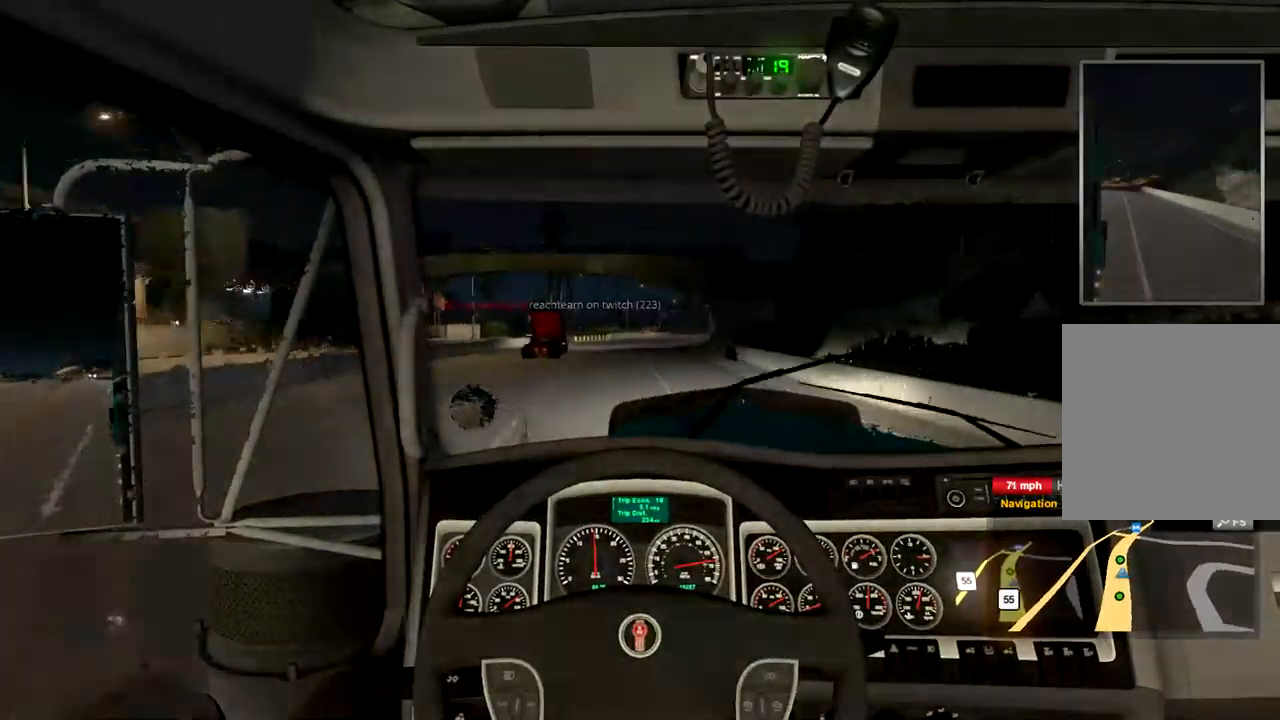
{"dt_ms": 500, "buttons": ["R2"], "left_stick": "center", "right_stick": "center", "events": []}
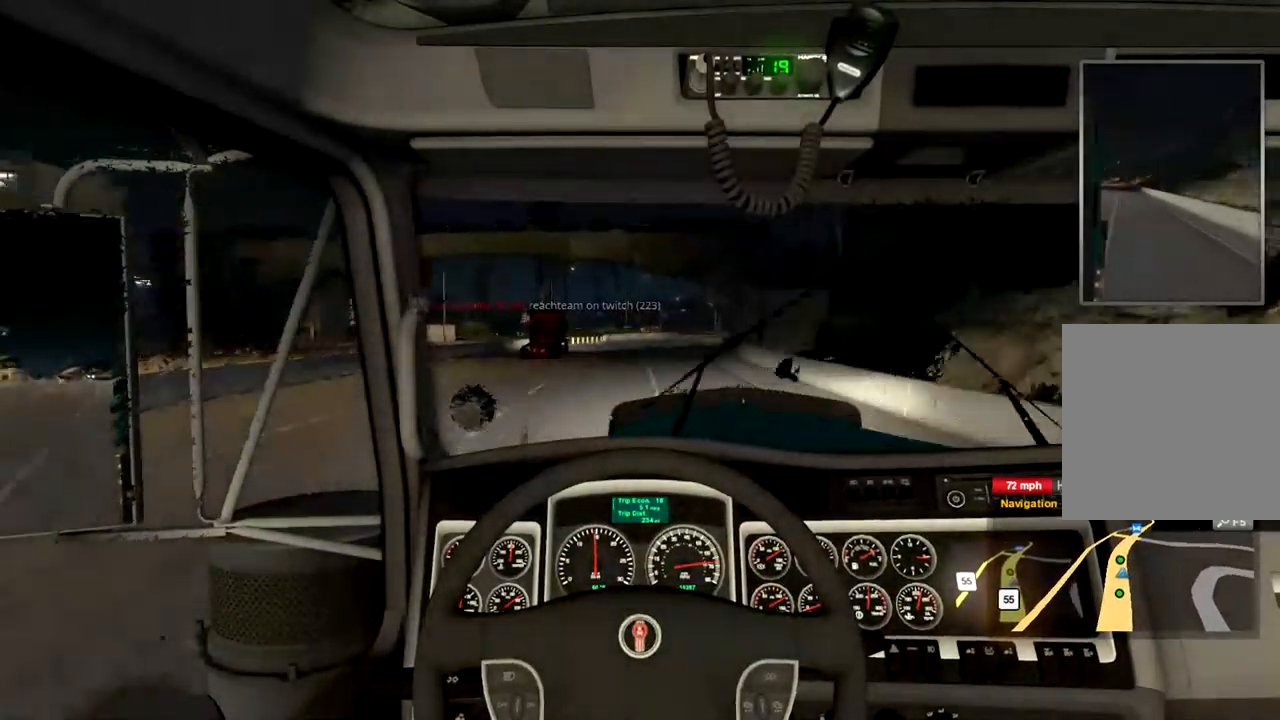
{"dt_ms": 500, "buttons": ["R2"], "left_stick": "center", "right_stick": "center", "events": []}
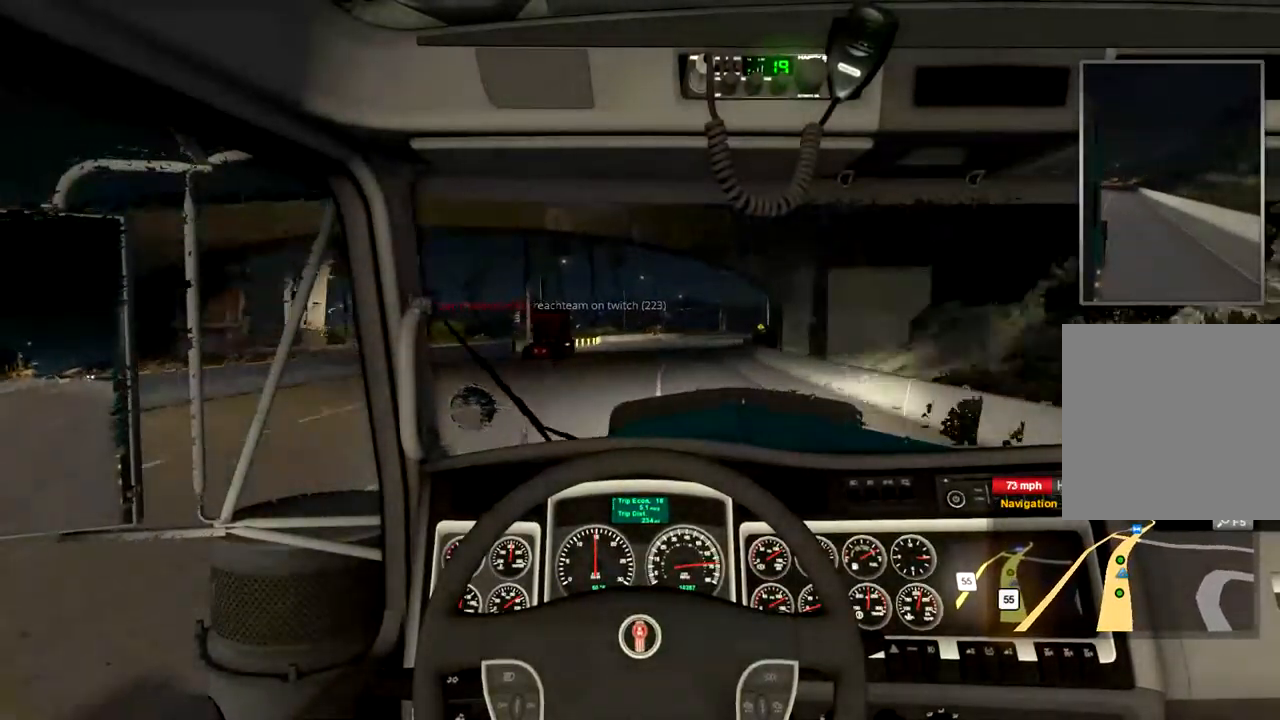
{"dt_ms": 533, "buttons": ["R2"], "left_stick": "center", "right_stick": "center", "events": []}
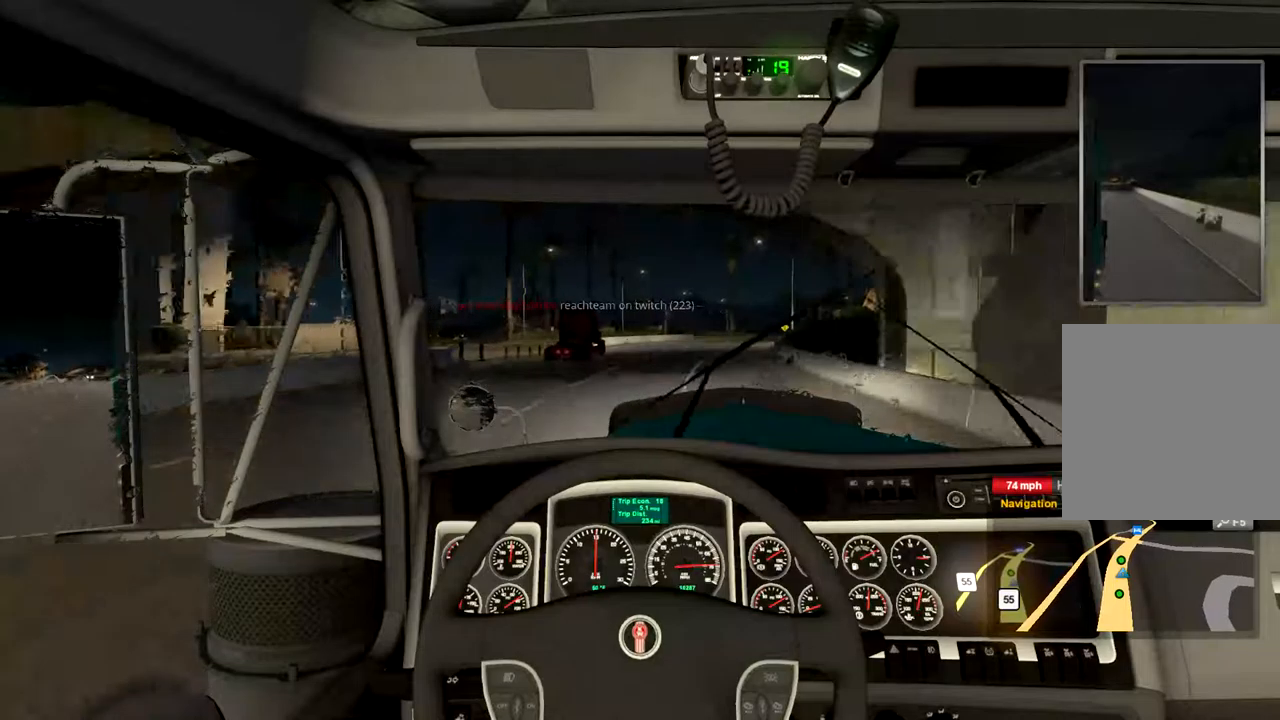
{"dt_ms": 1000, "buttons": ["R2"], "left_stick": "center", "right_stick": "center", "events": [[433, "left_stick", "right"], [733, "left_stick", "center"]]}
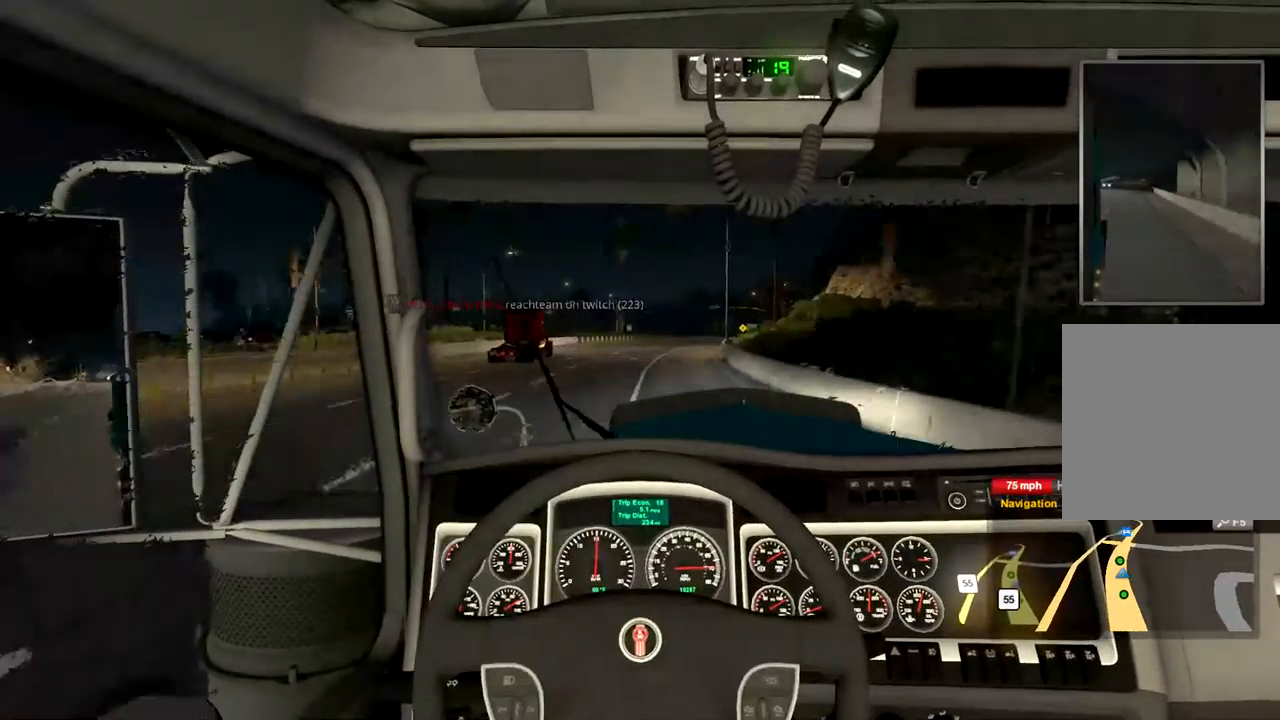
{"dt_ms": 500, "buttons": ["R2"], "left_stick": "center", "right_stick": "center", "events": []}
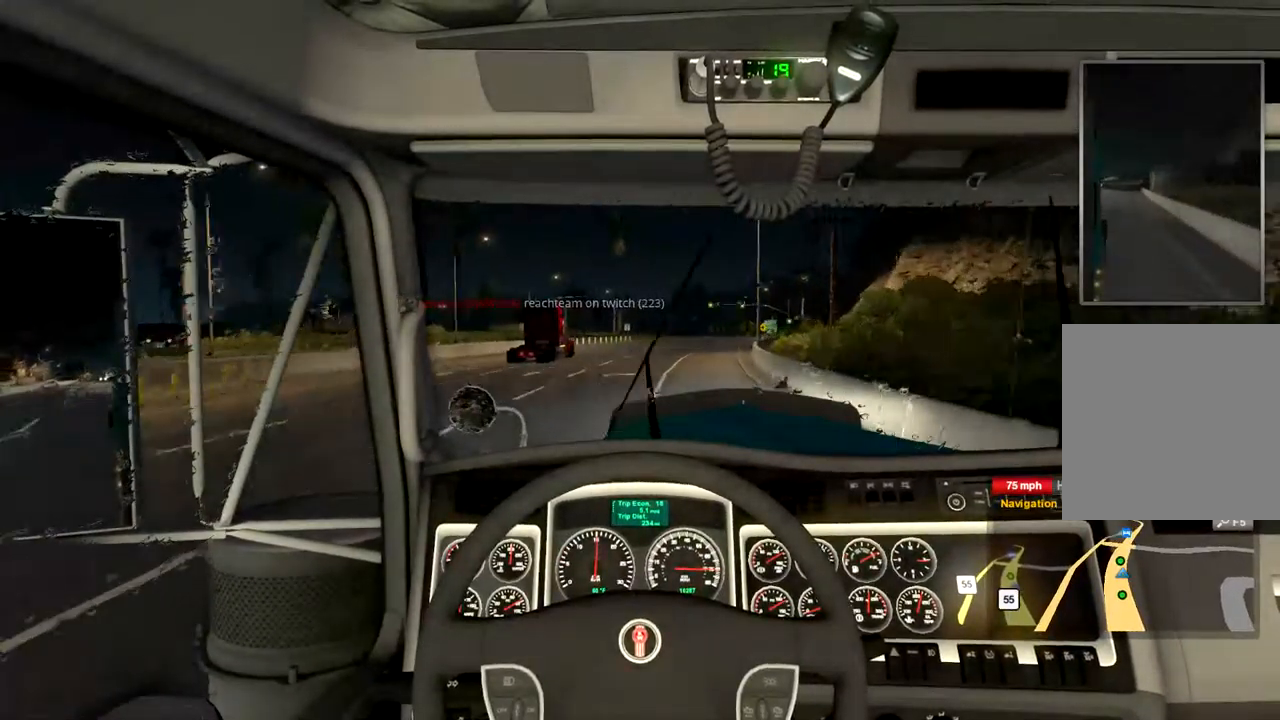
{"dt_ms": 500, "buttons": ["R2"], "left_stick": "center", "right_stick": "center", "events": [[300, "left_stick", "right"], [433, "left_stick", "center"]]}
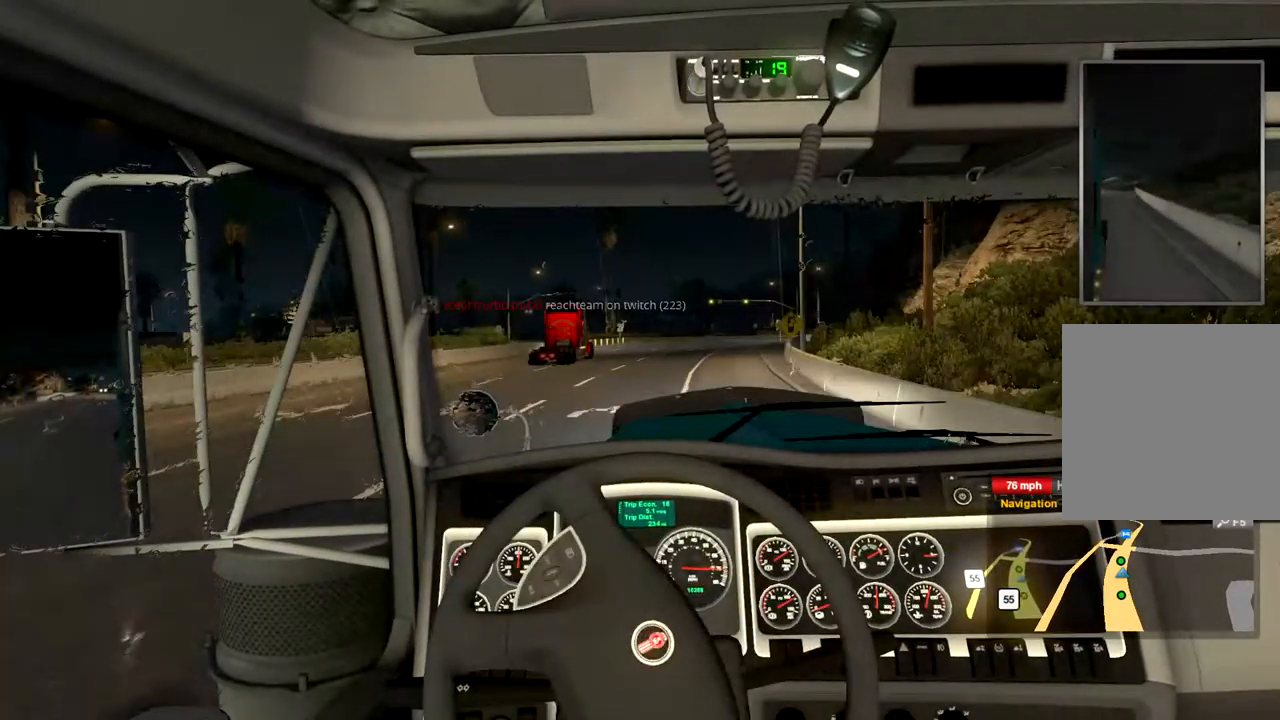
{"dt_ms": 500, "buttons": [], "left_stick": "center", "right_stick": "center", "events": [[367, "R2", "up"]]}